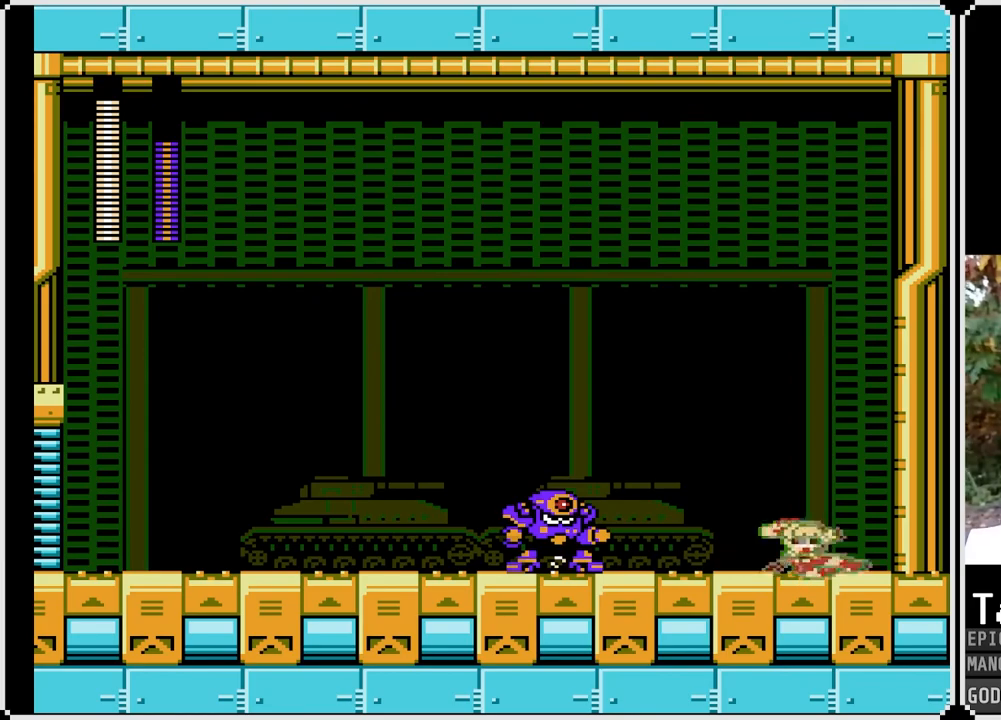
Gameplay with a controller (PlayStation layout); each line is a JSON object with the inputs held at the frame after it. "events" lists button and stick changes between this image and that frame as [ms after this image, input, new state], when the widget could be followed in between.
{"buttons": ["SQUARE", "DPAD_RIGHT"], "left_stick": "center", "right_stick": "center", "events": [[33, "DPAD_DOWN", "up"], [33, "DPAD_RIGHT", "up"], [50, "DPAD_LEFT", "down"], [200, "DPAD_LEFT", "up"], [200, "SQUARE", "up"], [283, "SQUARE", "down"], [417, "DPAD_RIGHT", "down"]]}
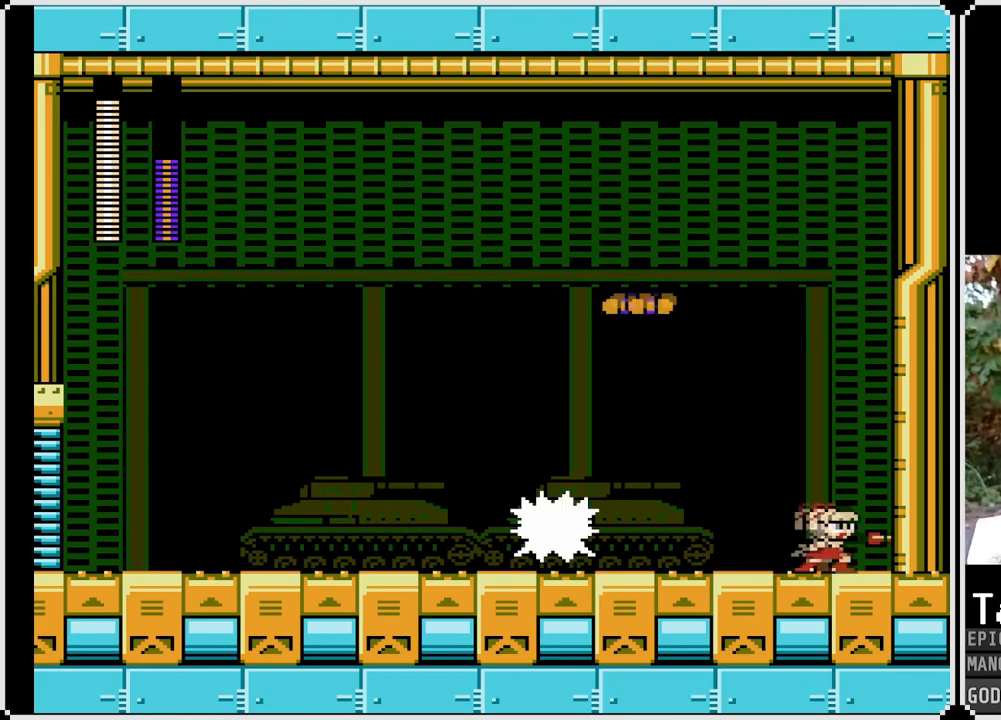
{"buttons": ["CROSS", "SQUARE"], "left_stick": "center", "right_stick": "center", "events": [[383, "DPAD_RIGHT", "up"], [417, "CROSS", "down"]]}
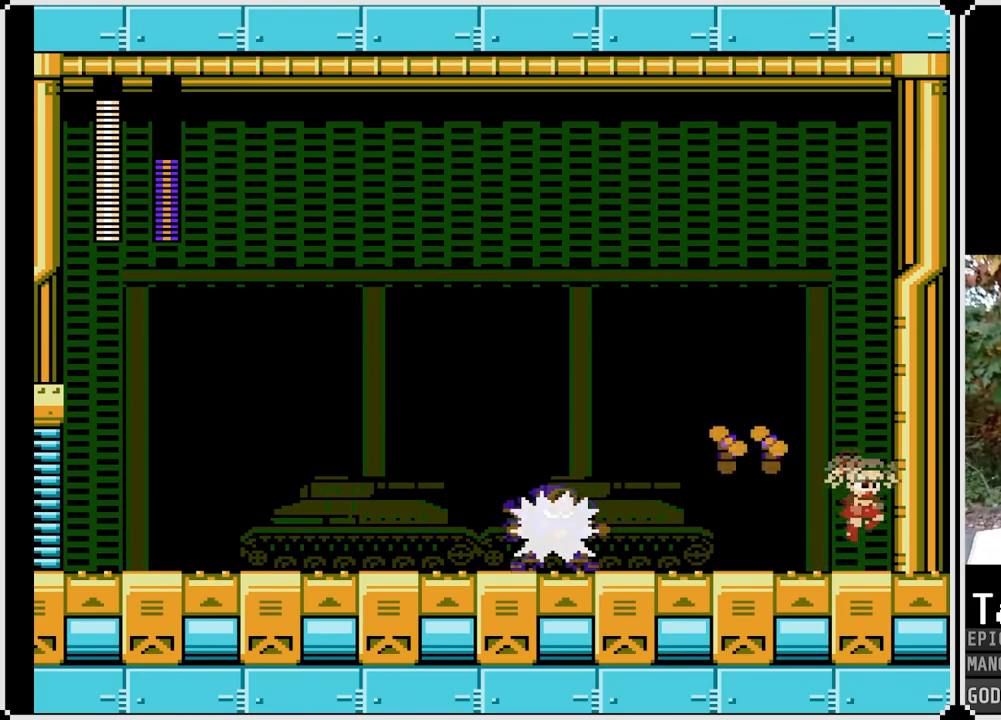
{"buttons": ["SQUARE", "DPAD_LEFT"], "left_stick": "center", "right_stick": "center", "events": [[267, "CROSS", "up"], [467, "DPAD_LEFT", "down"]]}
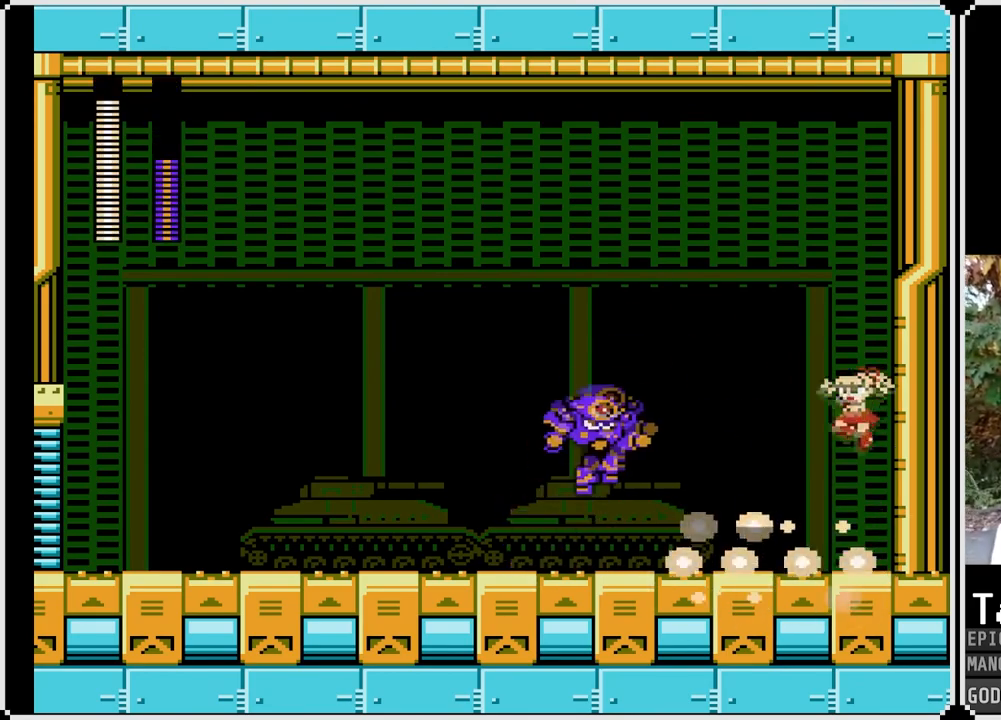
{"buttons": ["CROSS", "SQUARE", "DPAD_DOWN", "DPAD_LEFT"], "left_stick": "center", "right_stick": "center", "events": [[250, "DPAD_DOWN", "down"], [333, "CROSS", "down"]]}
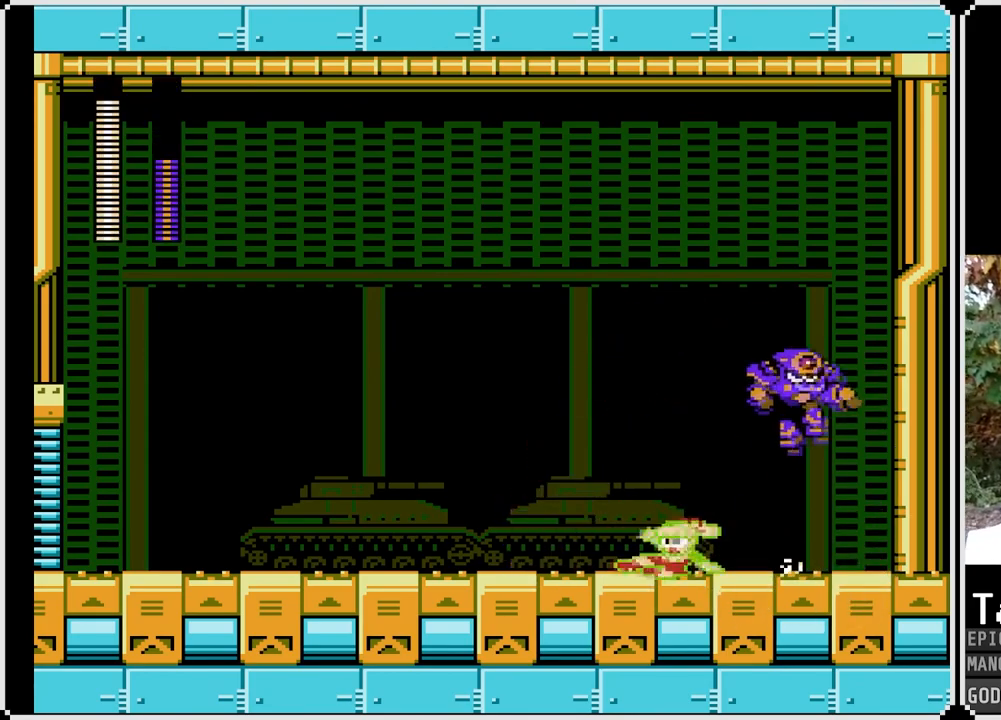
{"buttons": ["SQUARE", "DPAD_LEFT"], "left_stick": "center", "right_stick": "center", "events": [[67, "CROSS", "up"], [83, "DPAD_LEFT", "up"], [83, "DPAD_RIGHT", "down"], [117, "DPAD_DOWN", "up"], [167, "SQUARE", "up"], [217, "DPAD_RIGHT", "up"], [250, "DPAD_LEFT", "down"], [250, "SQUARE", "down"]]}
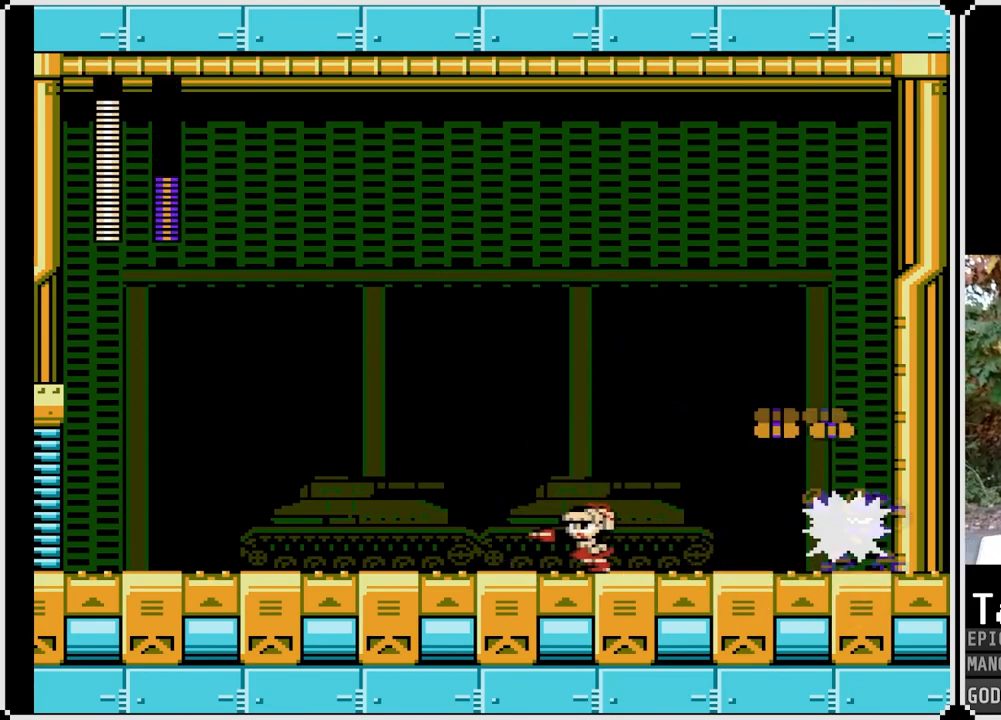
{"buttons": ["SQUARE"], "left_stick": "center", "right_stick": "center", "events": [[500, "DPAD_LEFT", "up"]]}
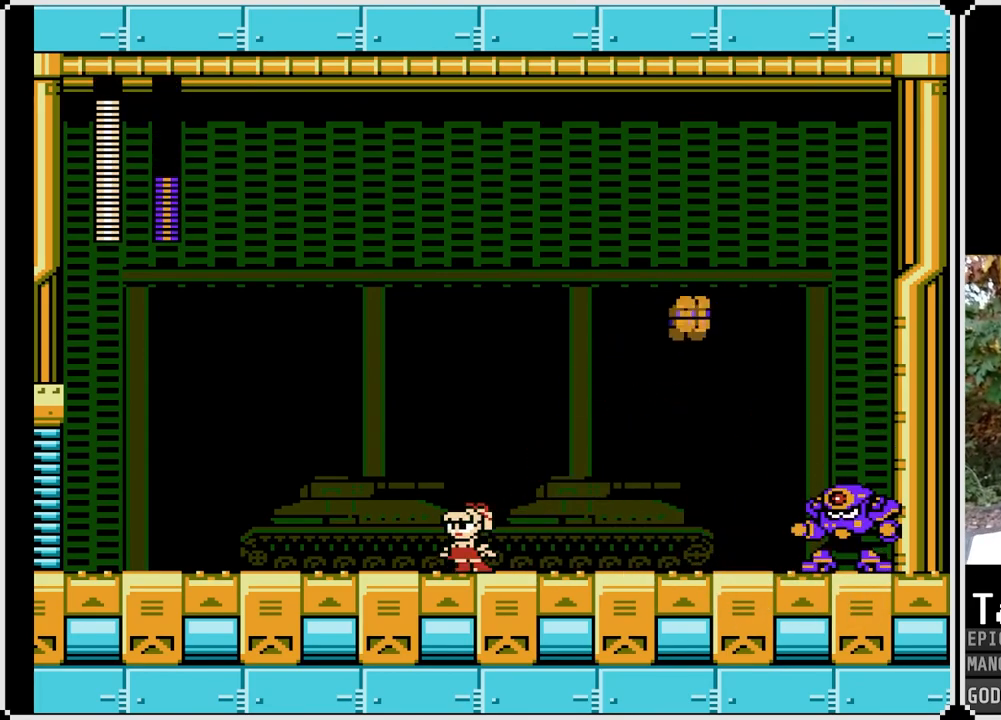
{"buttons": ["SQUARE"], "left_stick": "center", "right_stick": "center", "events": []}
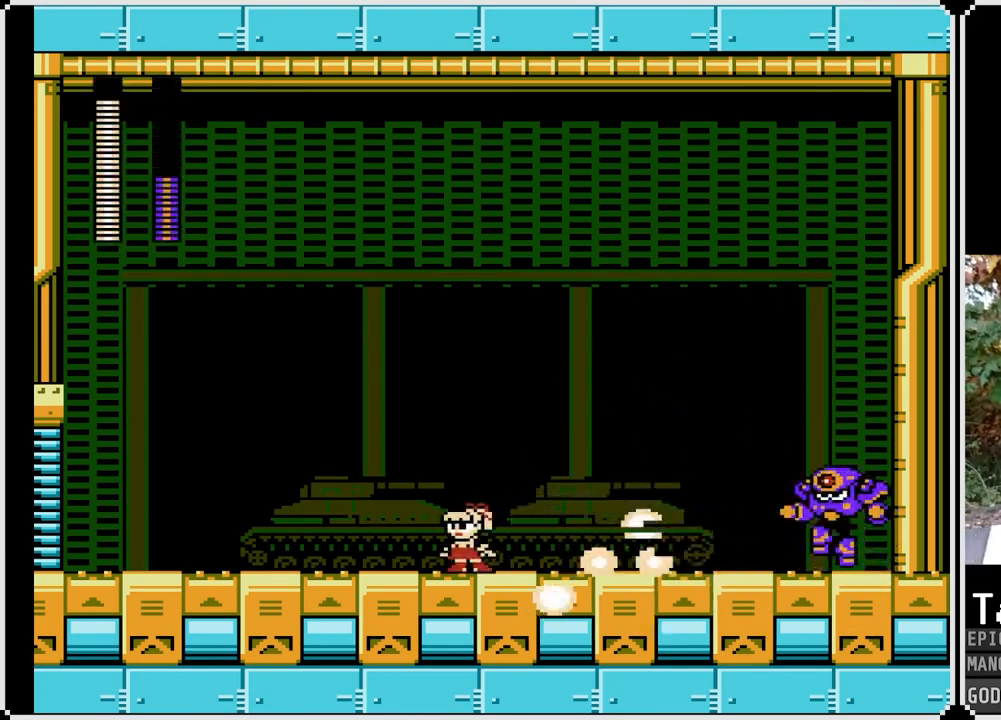
{"buttons": ["CROSS", "SQUARE", "DPAD_DOWN", "DPAD_RIGHT"], "left_stick": "center", "right_stick": "center", "events": [[167, "DPAD_RIGHT", "down"], [183, "DPAD_DOWN", "down"], [283, "CROSS", "down"]]}
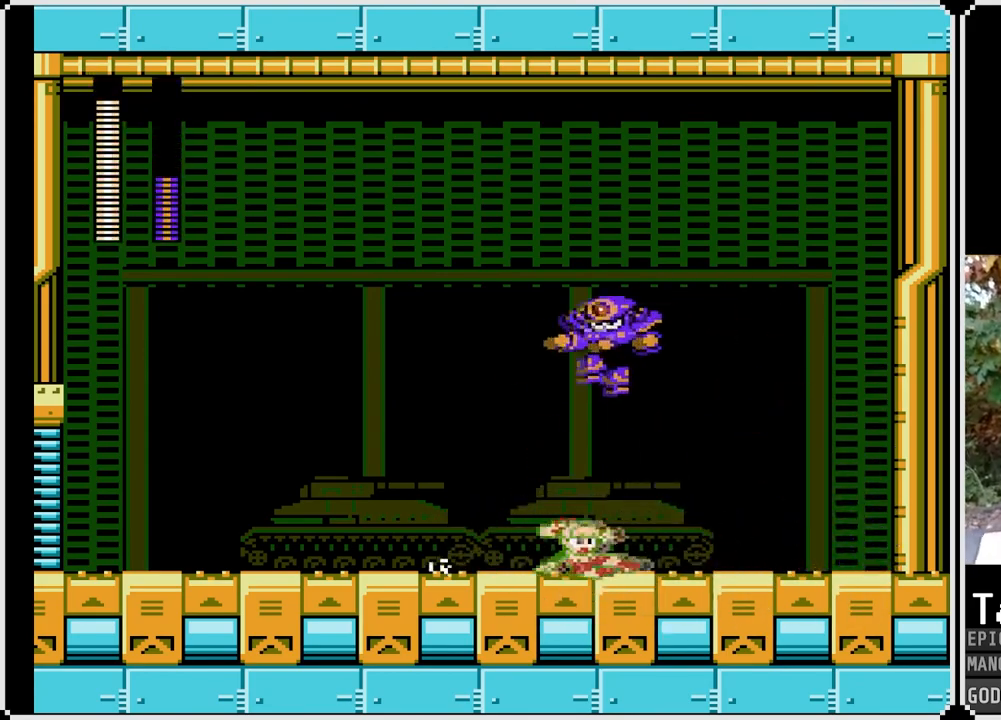
{"buttons": ["SQUARE", "DPAD_RIGHT"], "left_stick": "center", "right_stick": "center", "events": [[117, "CROSS", "up"], [217, "DPAD_LEFT", "down"], [217, "DPAD_RIGHT", "up"], [233, "DPAD_DOWN", "up"], [333, "SQUARE", "up"], [383, "DPAD_LEFT", "up"], [400, "SQUARE", "down"], [417, "DPAD_RIGHT", "down"]]}
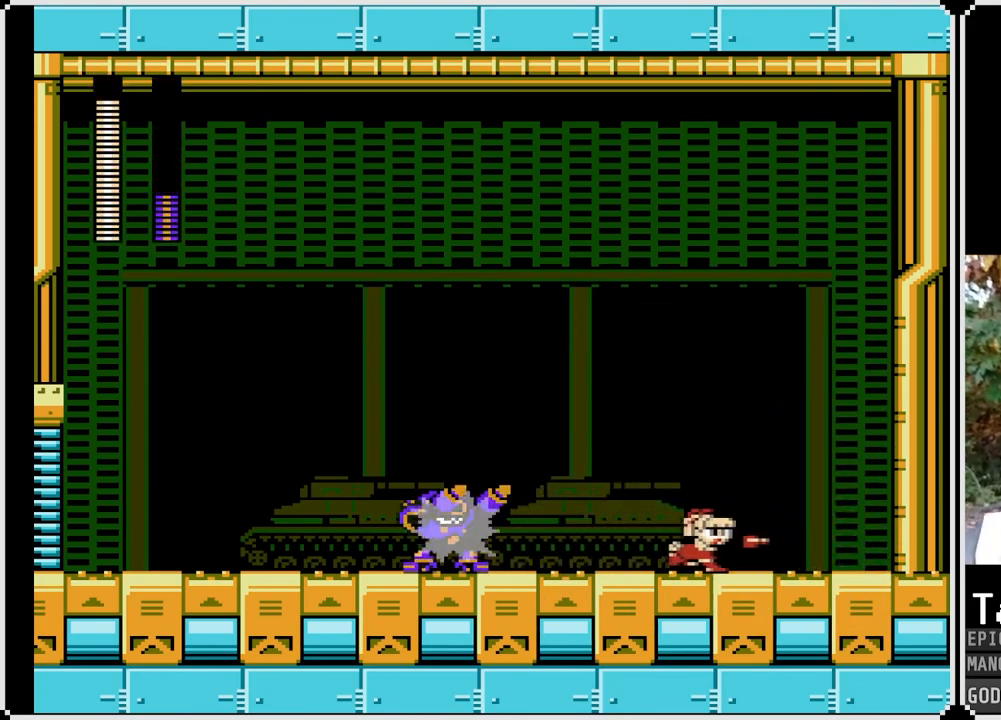
{"buttons": ["SQUARE"], "left_stick": "center", "right_stick": "center", "events": [[367, "DPAD_RIGHT", "up"]]}
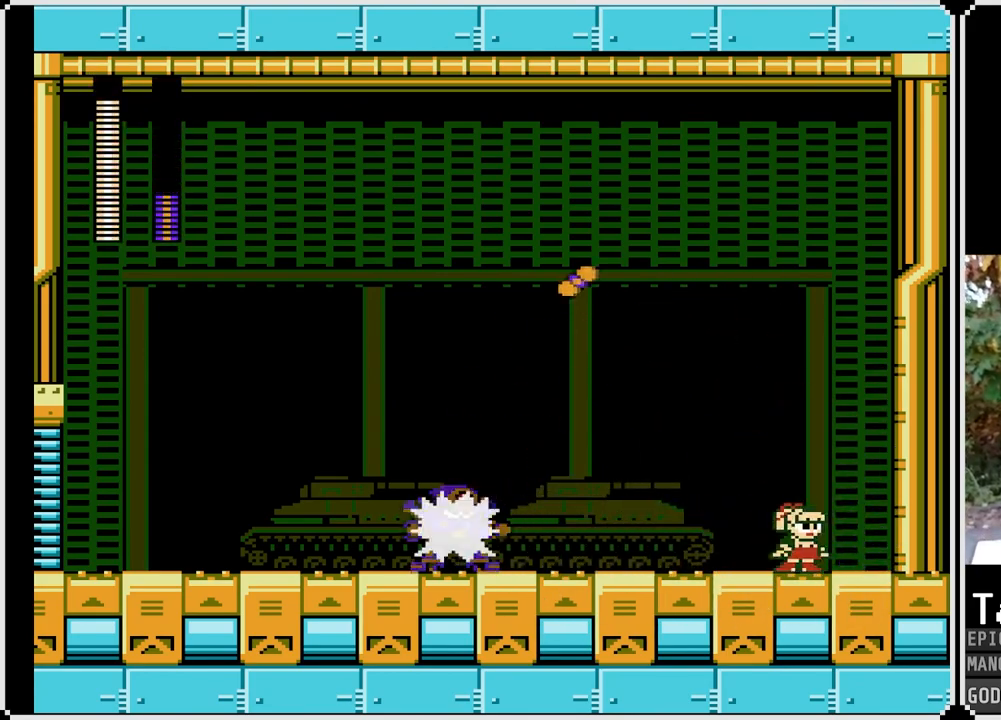
{"buttons": ["SQUARE"], "left_stick": "center", "right_stick": "center", "events": [[167, "DPAD_RIGHT", "down"], [383, "DPAD_RIGHT", "up"]]}
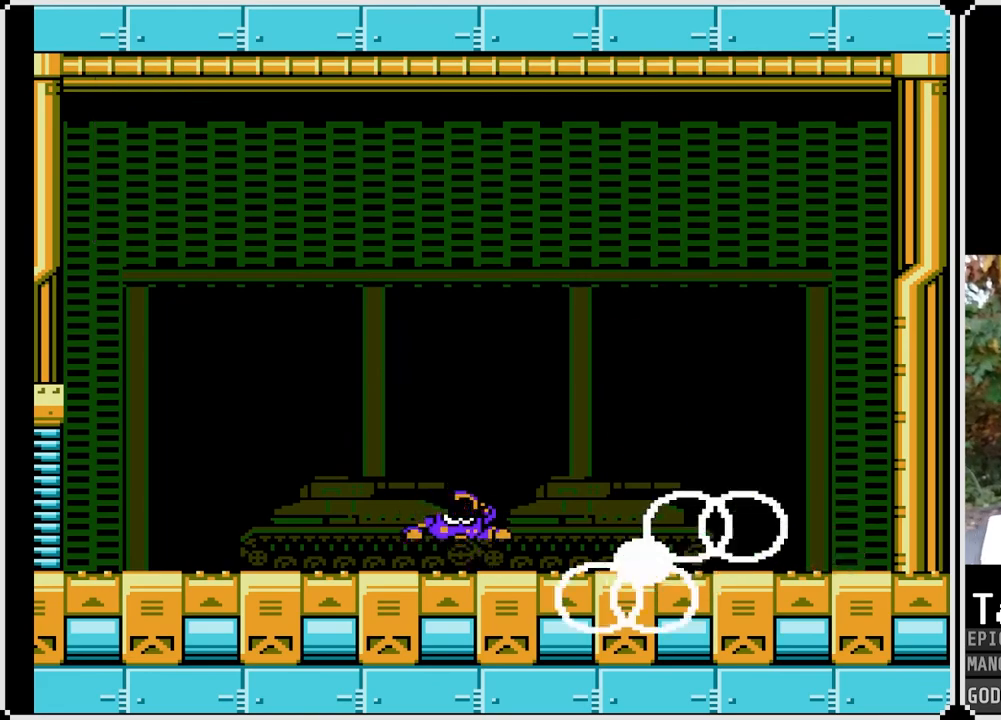
{"buttons": ["CROSS", "SQUARE", "DPAD_DOWN", "DPAD_LEFT"], "left_stick": "center", "right_stick": "center", "events": [[283, "DPAD_LEFT", "down"], [367, "DPAD_DOWN", "down"], [433, "CROSS", "down"]]}
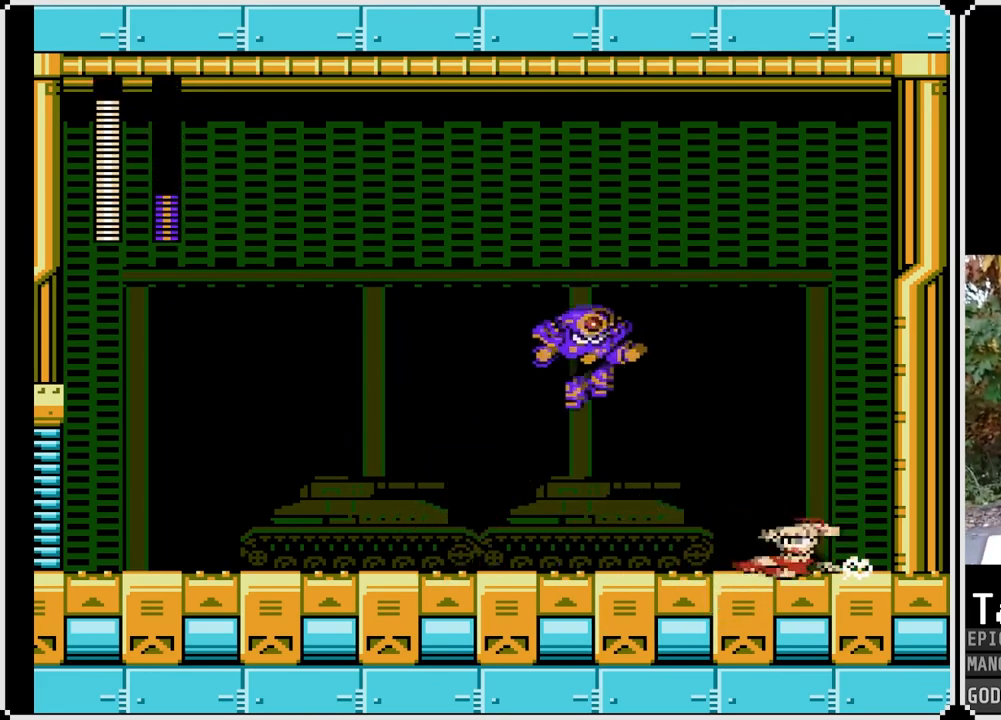
{"buttons": ["SQUARE", "DPAD_RIGHT"], "left_stick": "center", "right_stick": "center", "events": [[300, "CROSS", "up"], [317, "DPAD_DOWN", "up"], [433, "DPAD_RIGHT", "down"], [450, "DPAD_LEFT", "up"]]}
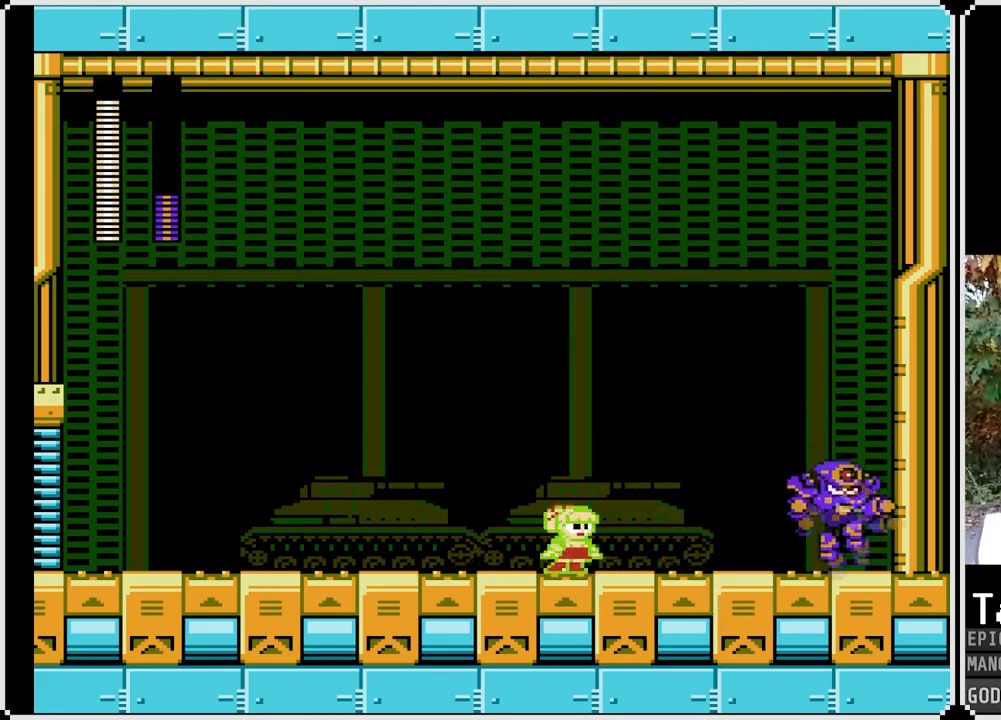
{"buttons": ["SQUARE", "DPAD_LEFT"], "left_stick": "center", "right_stick": "center", "events": [[33, "SQUARE", "up"], [83, "DPAD_RIGHT", "up"], [100, "SQUARE", "down"], [133, "DPAD_LEFT", "down"]]}
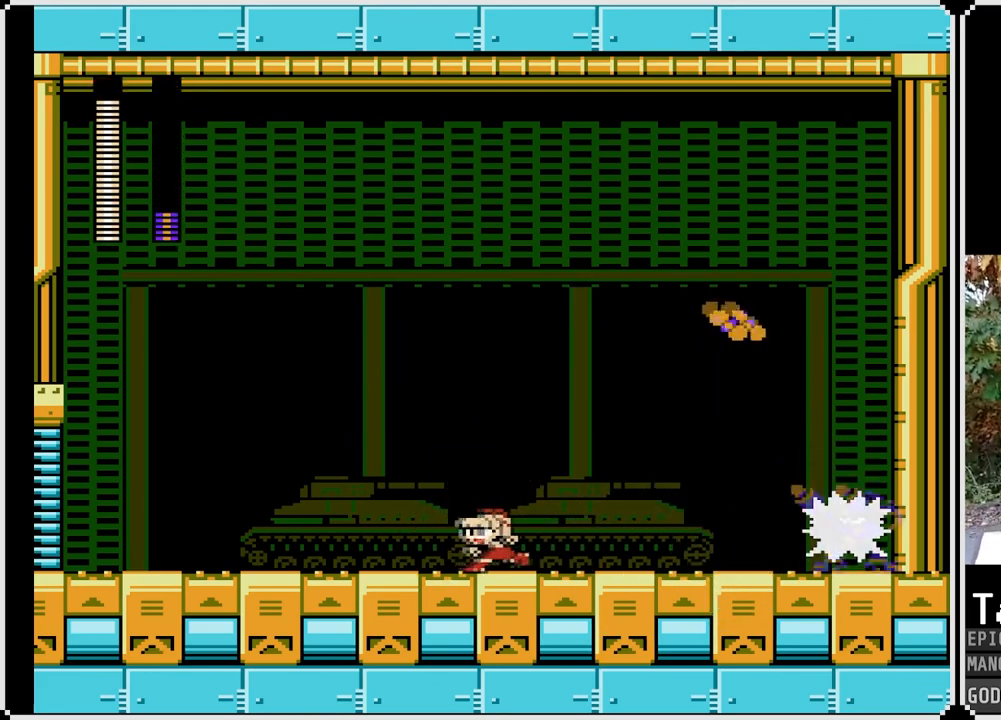
{"buttons": ["SQUARE", "DPAD_LEFT"], "left_stick": "center", "right_stick": "center", "events": []}
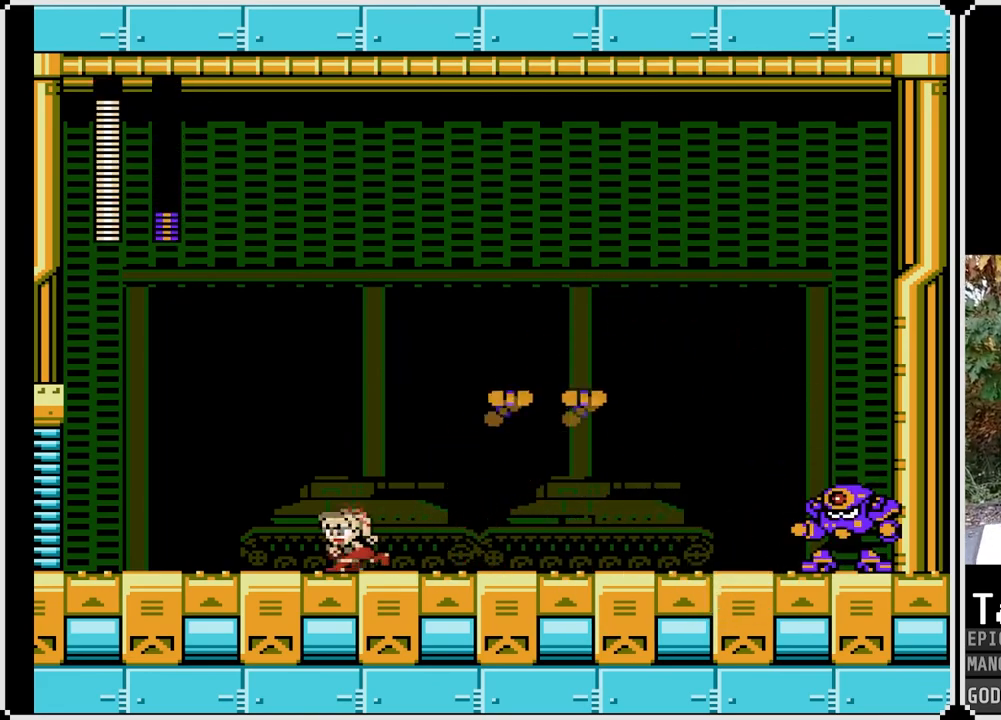
{"buttons": ["SQUARE", "DPAD_RIGHT"], "left_stick": "center", "right_stick": "center", "events": [[133, "DPAD_LEFT", "up"], [500, "DPAD_RIGHT", "down"]]}
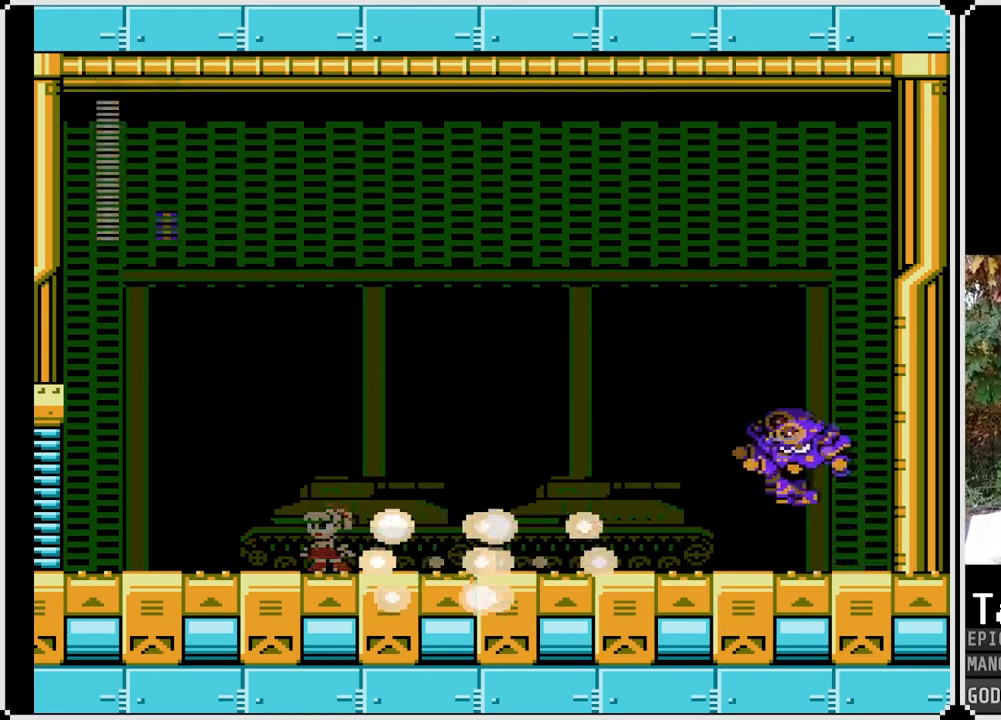
{"buttons": ["CROSS", "SQUARE", "DPAD_DOWN", "DPAD_RIGHT"], "left_stick": "center", "right_stick": "center", "events": [[67, "DPAD_DOWN", "down"], [150, "CROSS", "down"]]}
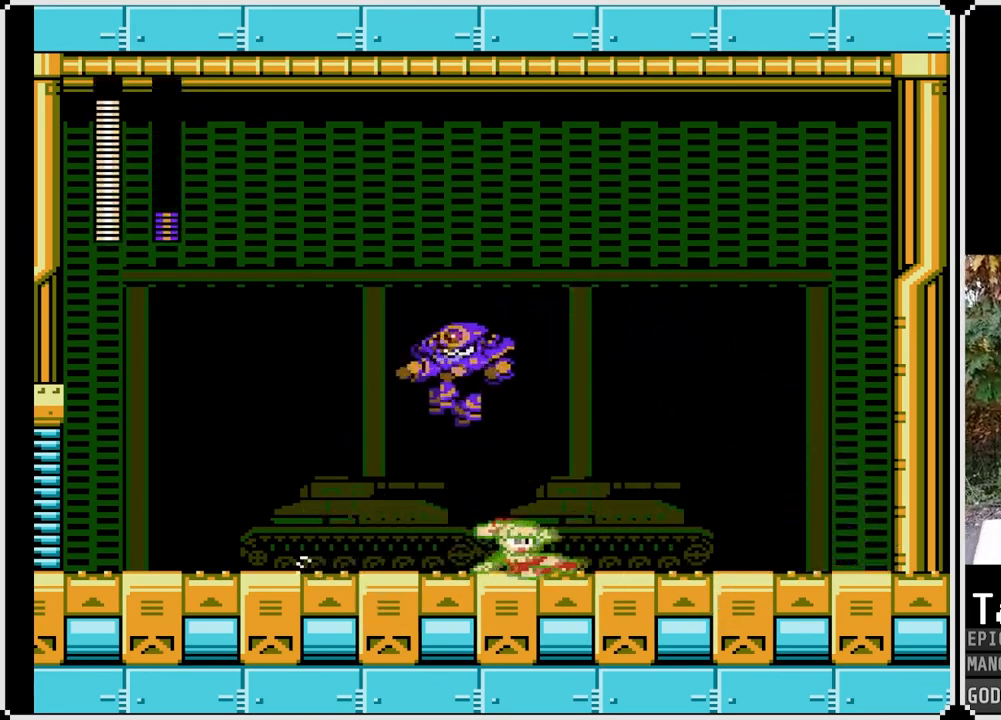
{"buttons": ["SQUARE", "DPAD_RIGHT"], "left_stick": "center", "right_stick": "center", "events": [[83, "CROSS", "up"], [133, "DPAD_DOWN", "up"], [133, "DPAD_LEFT", "down"], [133, "DPAD_RIGHT", "up"], [250, "SQUARE", "up"], [317, "SQUARE", "down"], [333, "DPAD_LEFT", "up"], [383, "DPAD_RIGHT", "down"]]}
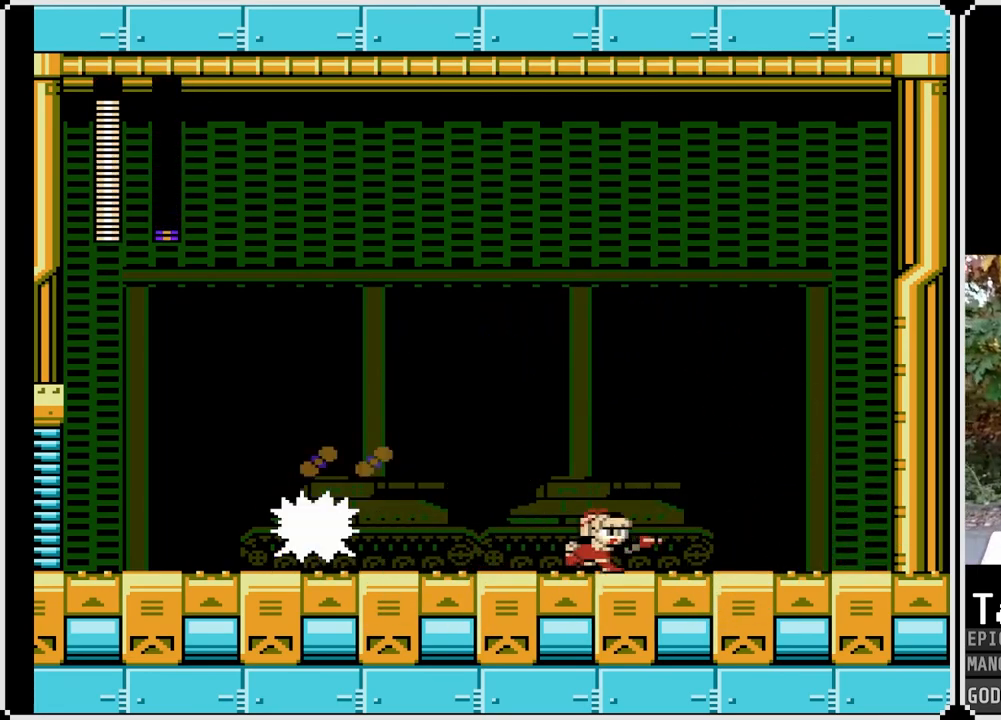
{"buttons": ["SQUARE", "DPAD_RIGHT"], "left_stick": "center", "right_stick": "center", "events": [[83, "DPAD_RIGHT", "up"], [217, "DPAD_RIGHT", "down"]]}
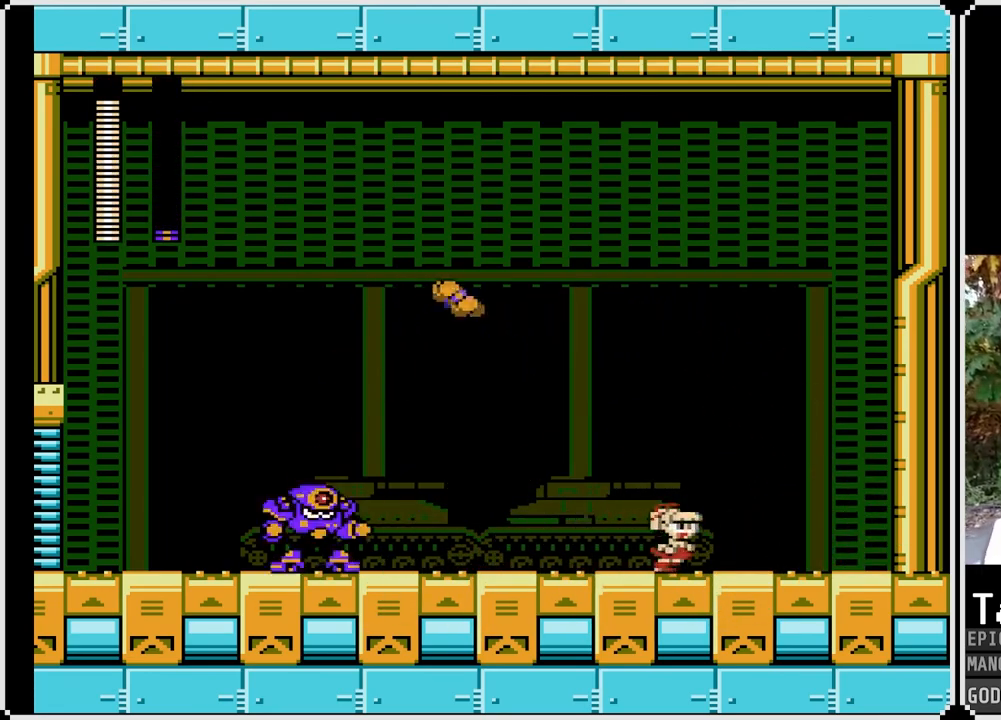
{"buttons": ["SQUARE"], "left_stick": "center", "right_stick": "center", "events": [[417, "DPAD_RIGHT", "up"]]}
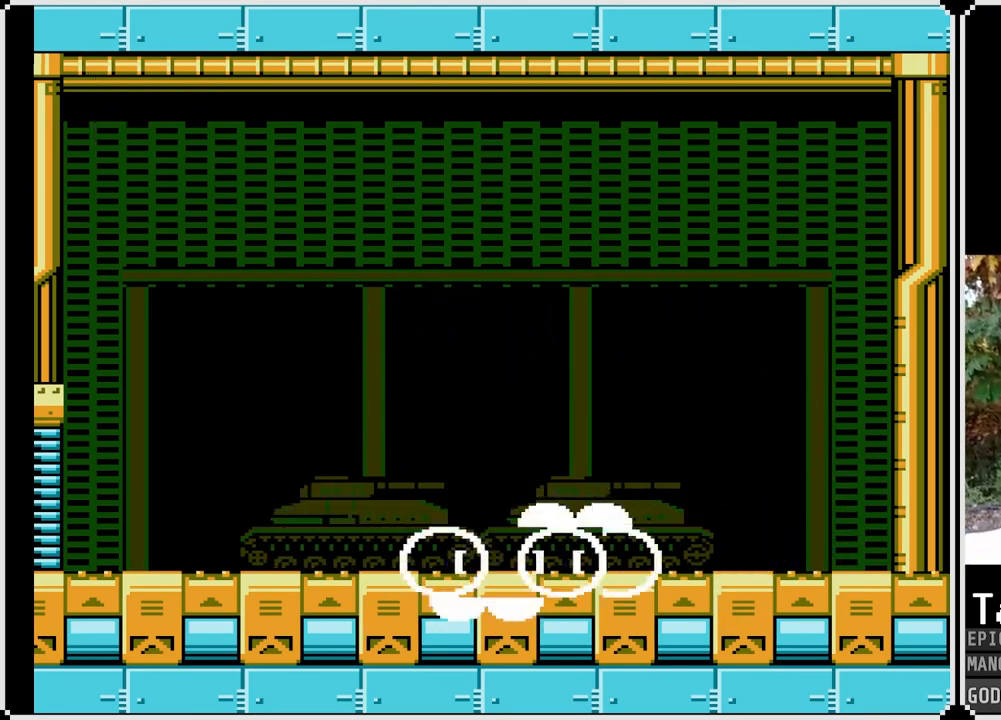
{"buttons": ["CROSS", "SQUARE", "DPAD_DOWN", "DPAD_LEFT"], "left_stick": "center", "right_stick": "center", "events": [[50, "DPAD_LEFT", "down"], [333, "DPAD_DOWN", "down"], [417, "CROSS", "down"]]}
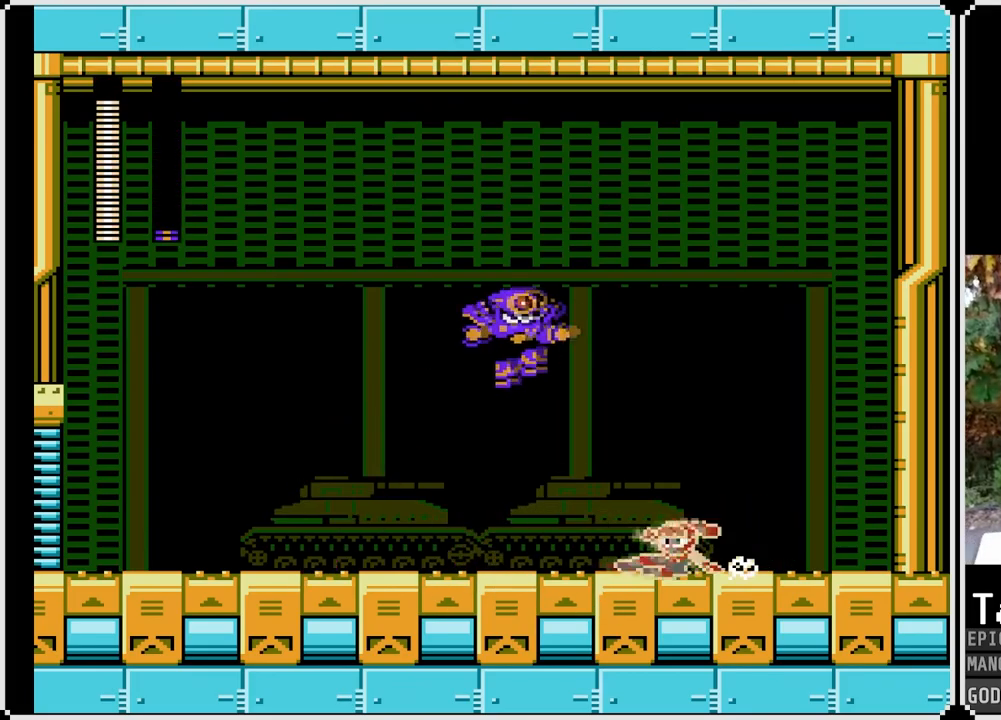
{"buttons": ["DPAD_LEFT"], "left_stick": "center", "right_stick": "center", "events": [[217, "CROSS", "up"], [233, "DPAD_DOWN", "up"], [317, "DPAD_LEFT", "up"], [317, "DPAD_RIGHT", "down"], [433, "SQUARE", "up"], [483, "DPAD_RIGHT", "up"], [500, "DPAD_LEFT", "down"]]}
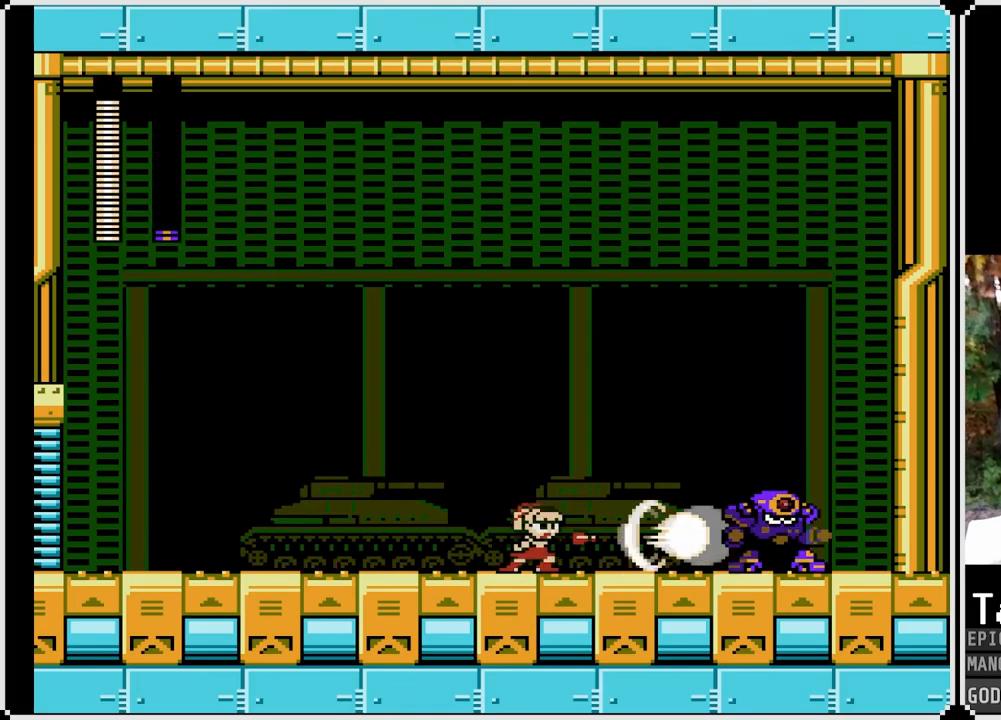
{"buttons": ["CROSS", "SQUARE", "DPAD_RIGHT"], "left_stick": "center", "right_stick": "center", "events": [[17, "SQUARE", "down"], [183, "DPAD_LEFT", "up"], [233, "DPAD_RIGHT", "down"], [433, "CROSS", "down"]]}
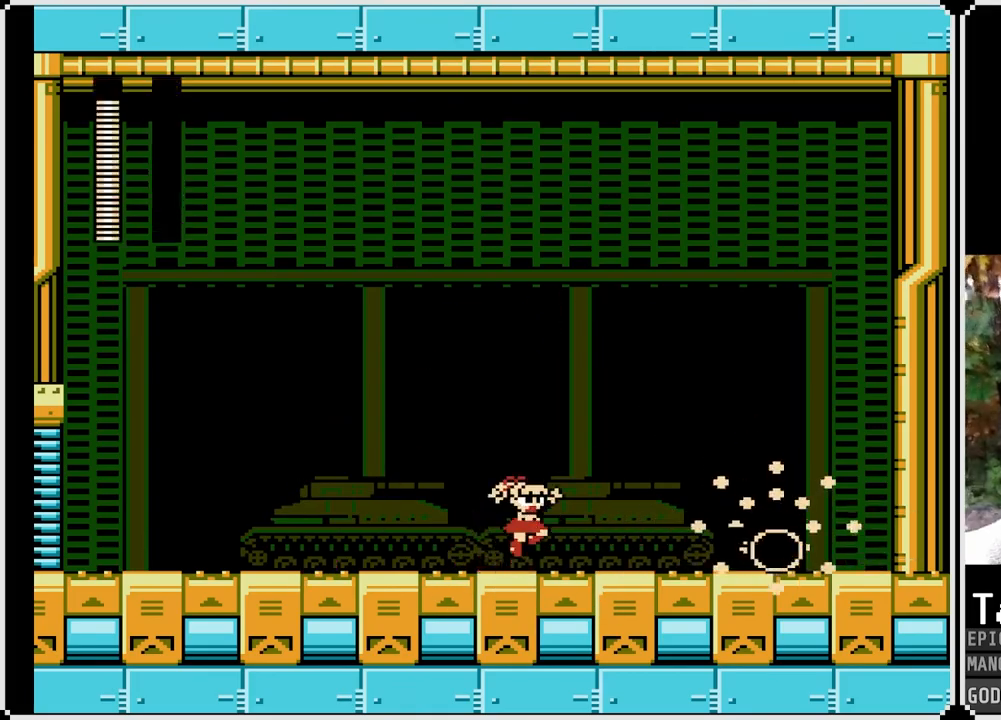
{"buttons": ["SQUARE", "DPAD_RIGHT"], "left_stick": "center", "right_stick": "center", "events": [[367, "CROSS", "up"]]}
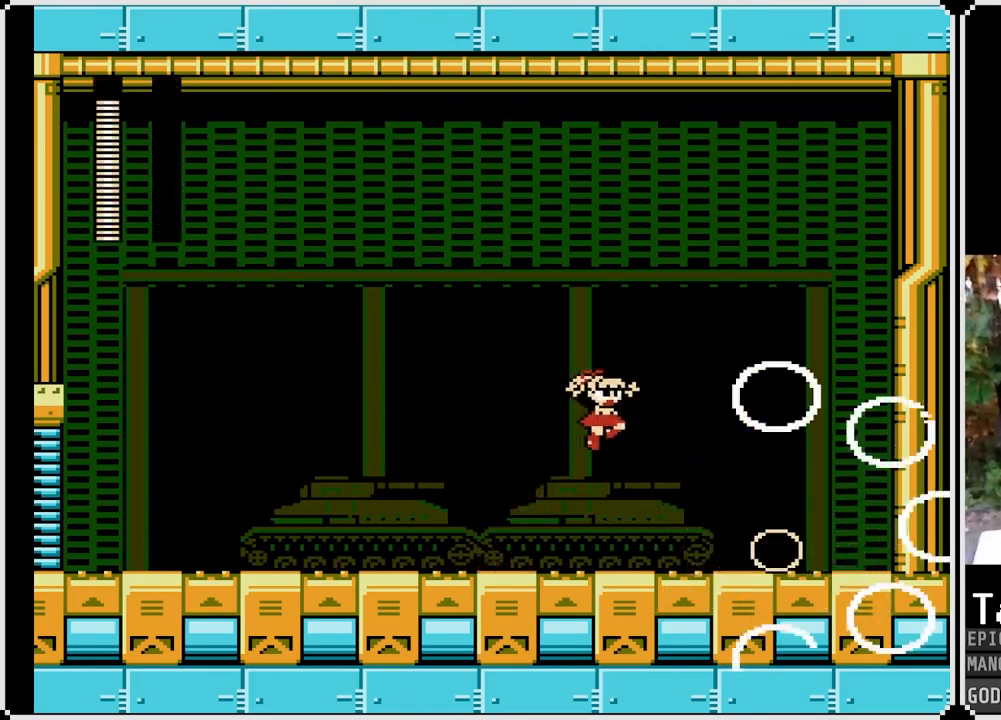
{"buttons": ["SQUARE", "DPAD_RIGHT"], "left_stick": "center", "right_stick": "center", "events": []}
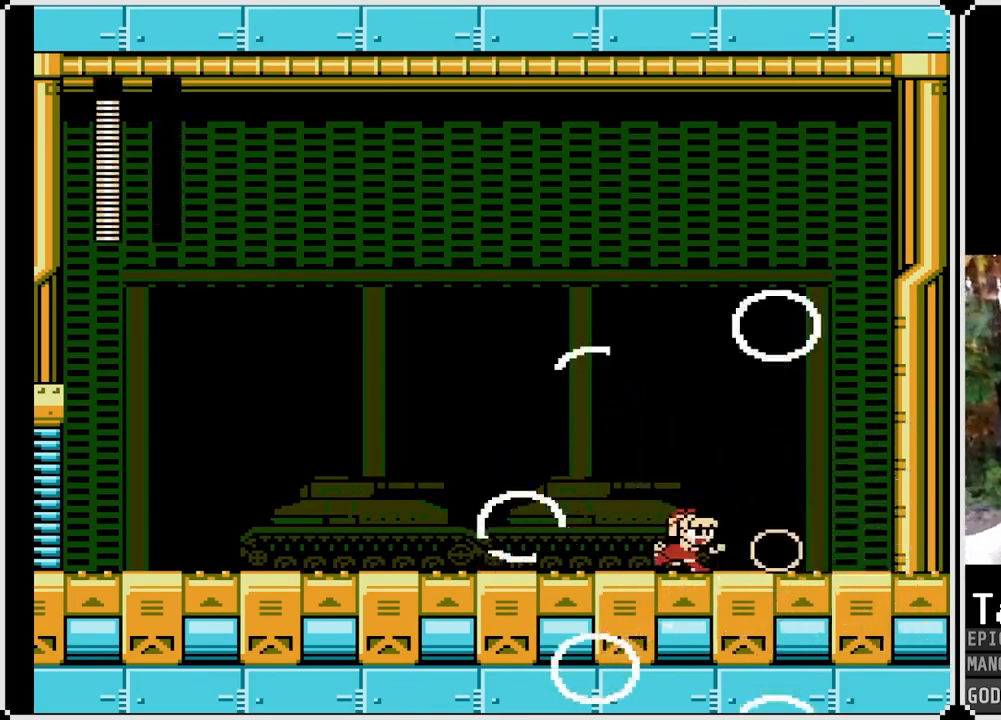
{"buttons": ["CROSS", "SQUARE", "DPAD_LEFT"], "left_stick": "center", "right_stick": "center", "events": [[350, "DPAD_LEFT", "down"], [350, "DPAD_RIGHT", "up"], [367, "CROSS", "down"]]}
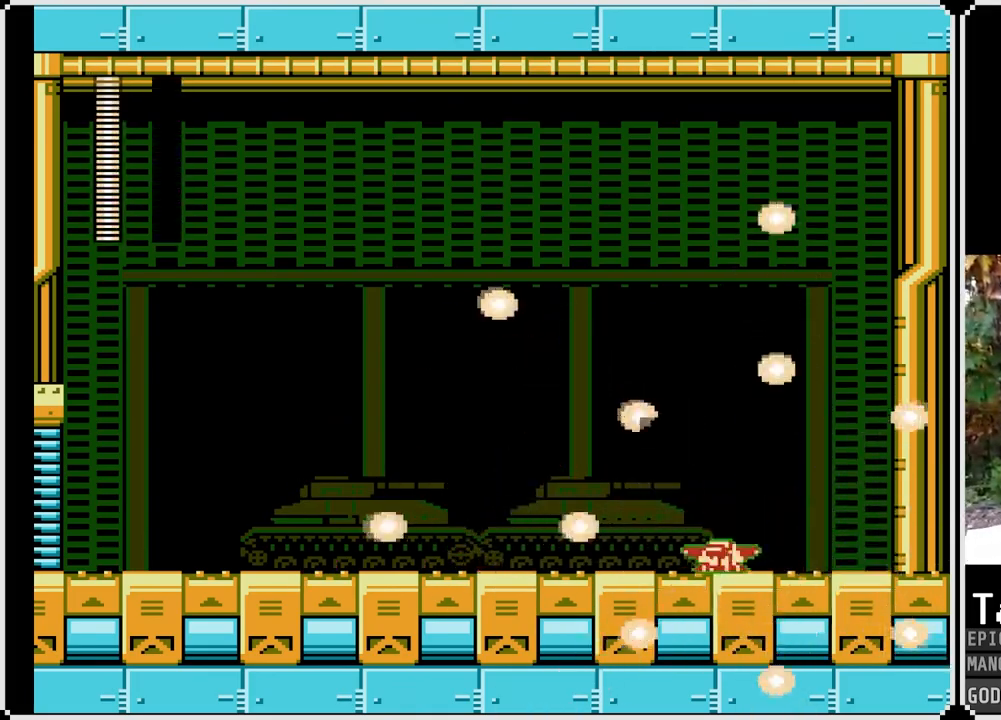
{"buttons": ["SQUARE", "DPAD_LEFT"], "left_stick": "center", "right_stick": "center", "events": [[150, "CROSS", "up"]]}
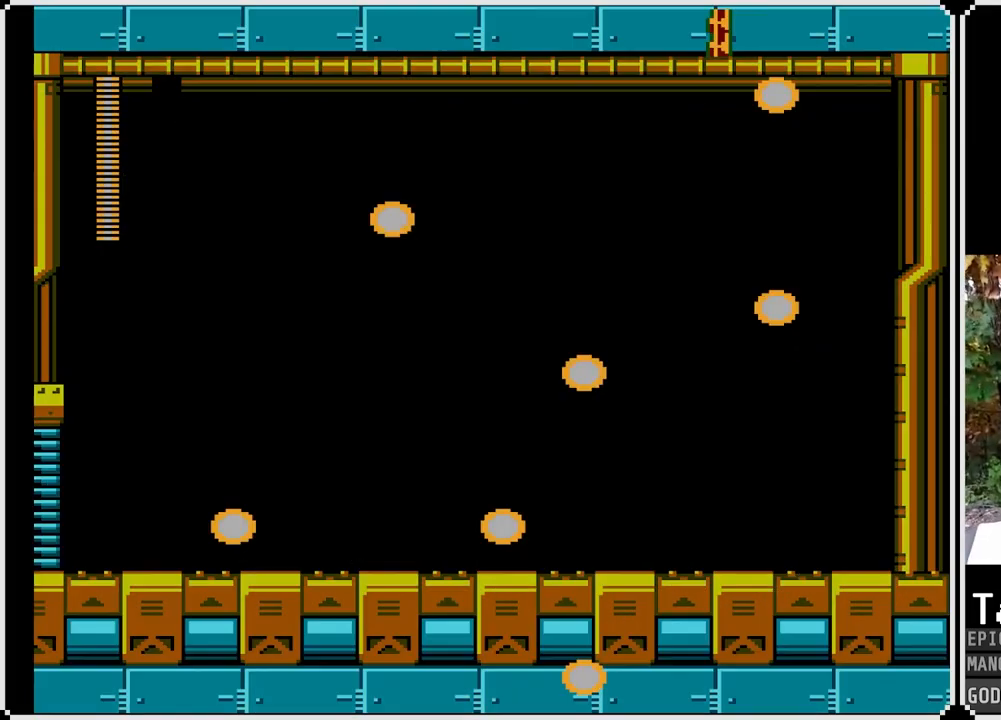
{"buttons": ["SQUARE"], "left_stick": "center", "right_stick": "center", "events": [[100, "DPAD_LEFT", "up"]]}
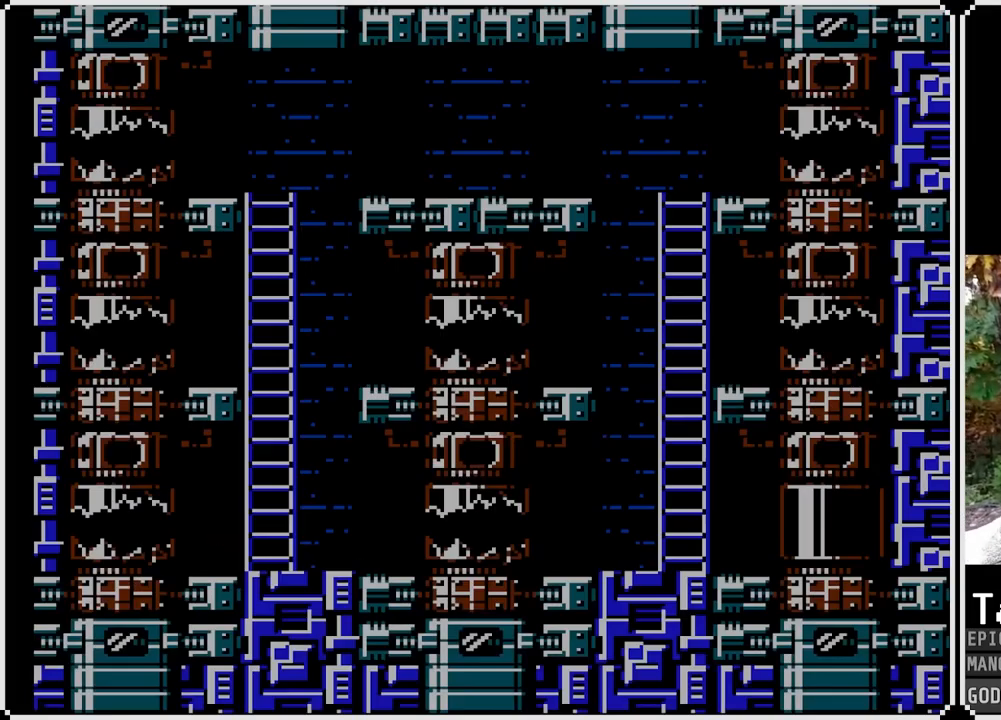
{"buttons": ["SQUARE", "DPAD_LEFT"], "left_stick": "center", "right_stick": "center", "events": [[467, "DPAD_LEFT", "down"]]}
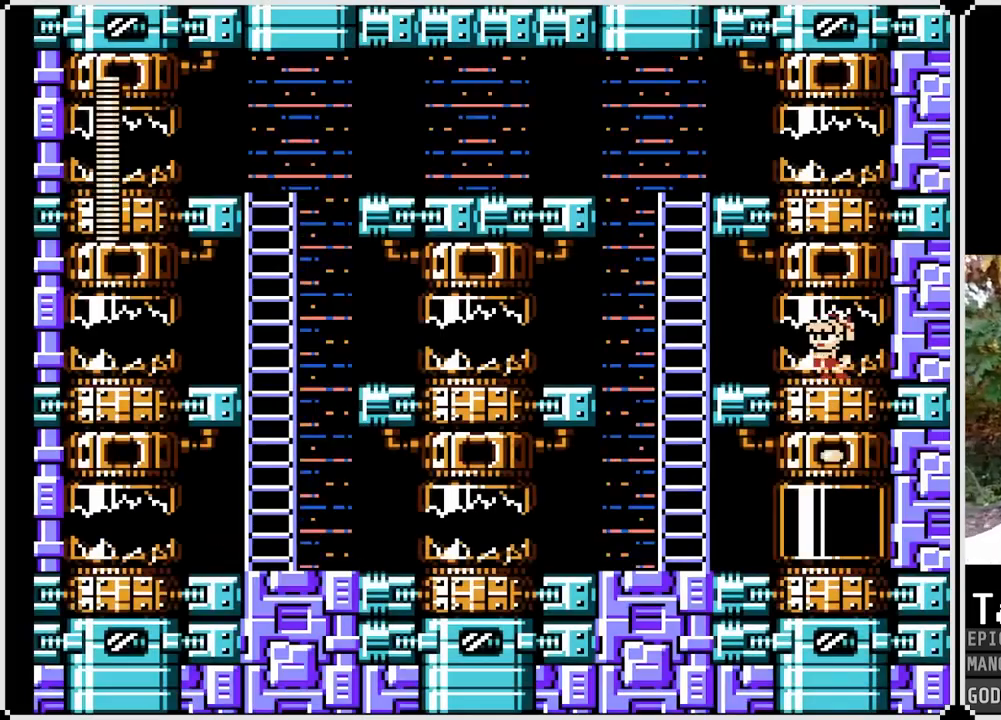
{"buttons": ["SQUARE", "DPAD_LEFT"], "left_stick": "center", "right_stick": "center", "events": []}
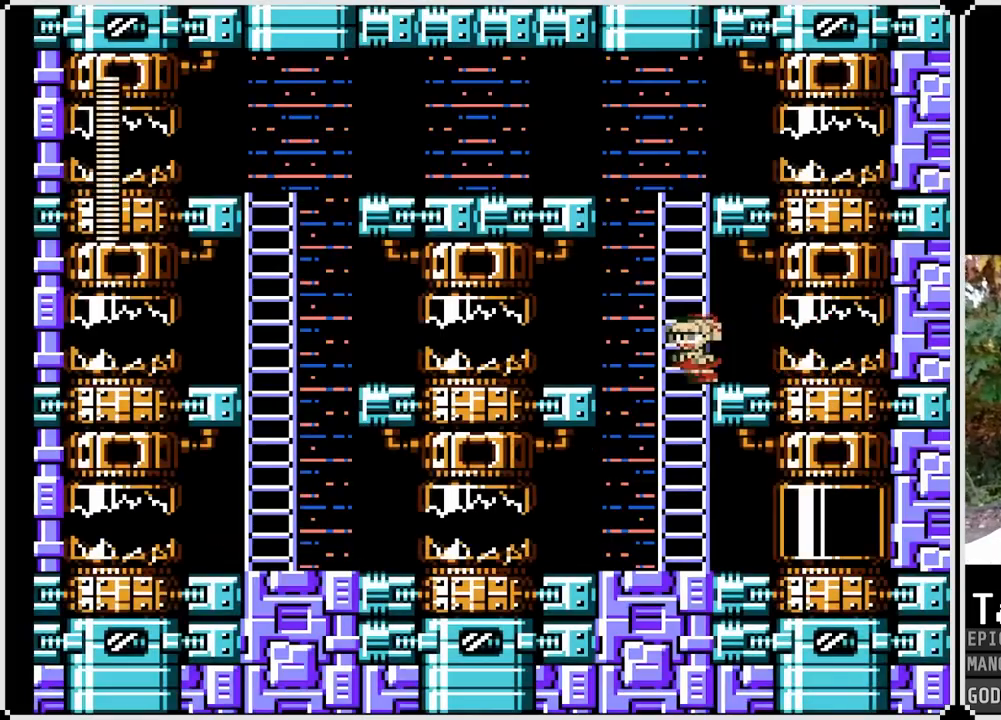
{"buttons": ["SQUARE"], "left_stick": "center", "right_stick": "center", "events": [[267, "DPAD_LEFT", "up"]]}